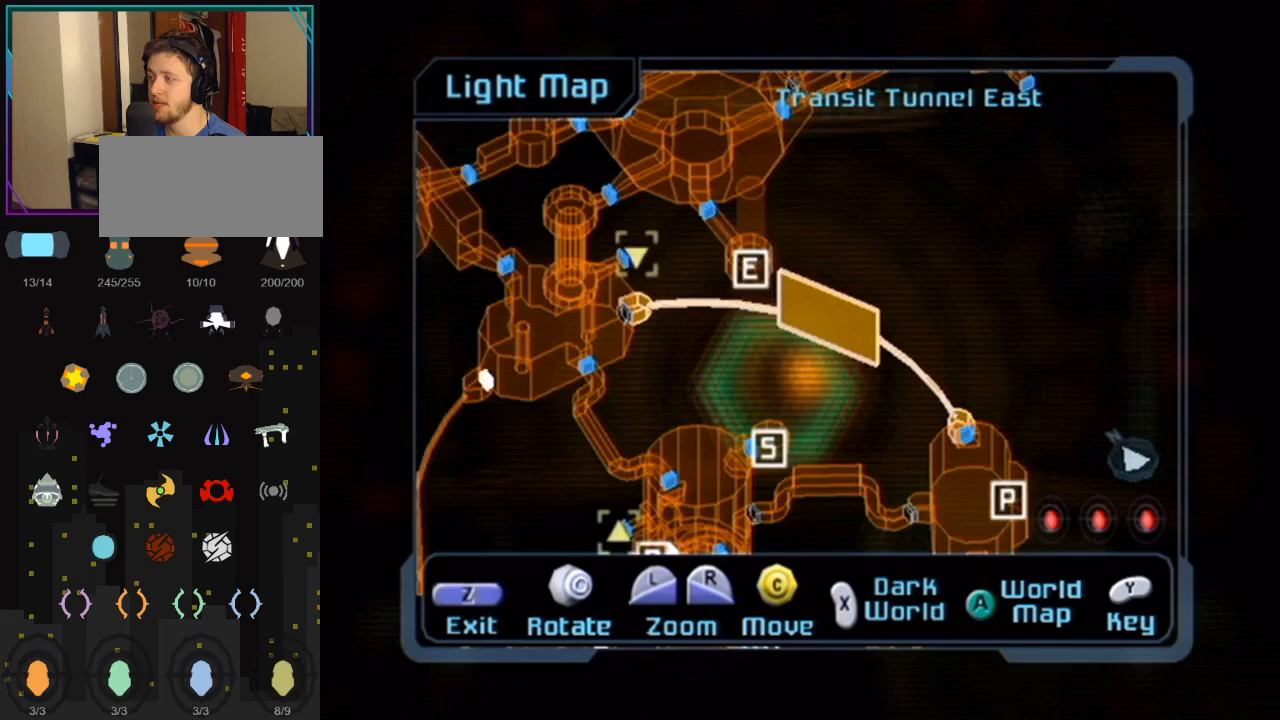
Gameplay with a controller (Nintendo layout); each line is a JSON object with the inputs held at the frame after it. "events" lists button and stick changes between this image and that frame as [ms after this image, input, new state], when the widget could be followed in between. Not read: L3 R3.
{"buttons": [], "left_stick": "center", "right_stick": "center", "events": [[50, "left_stick", "center"]]}
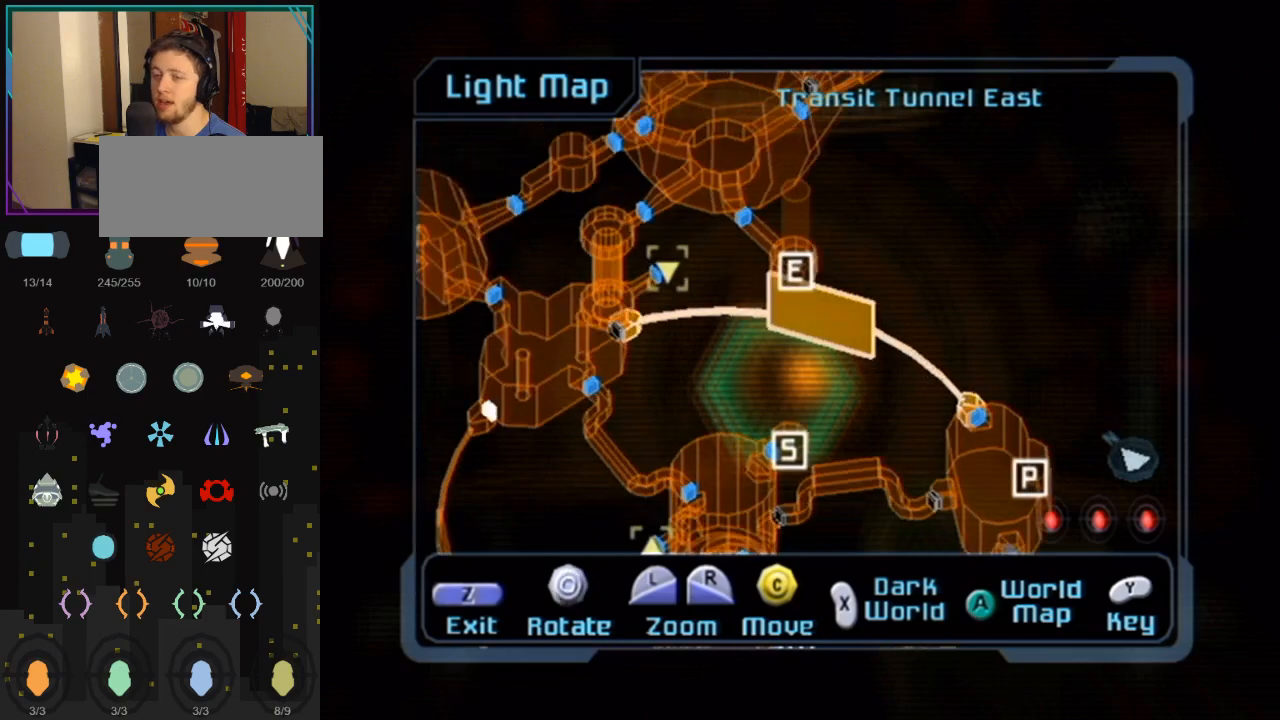
{"buttons": [], "left_stick": "center", "right_stick": "center", "events": []}
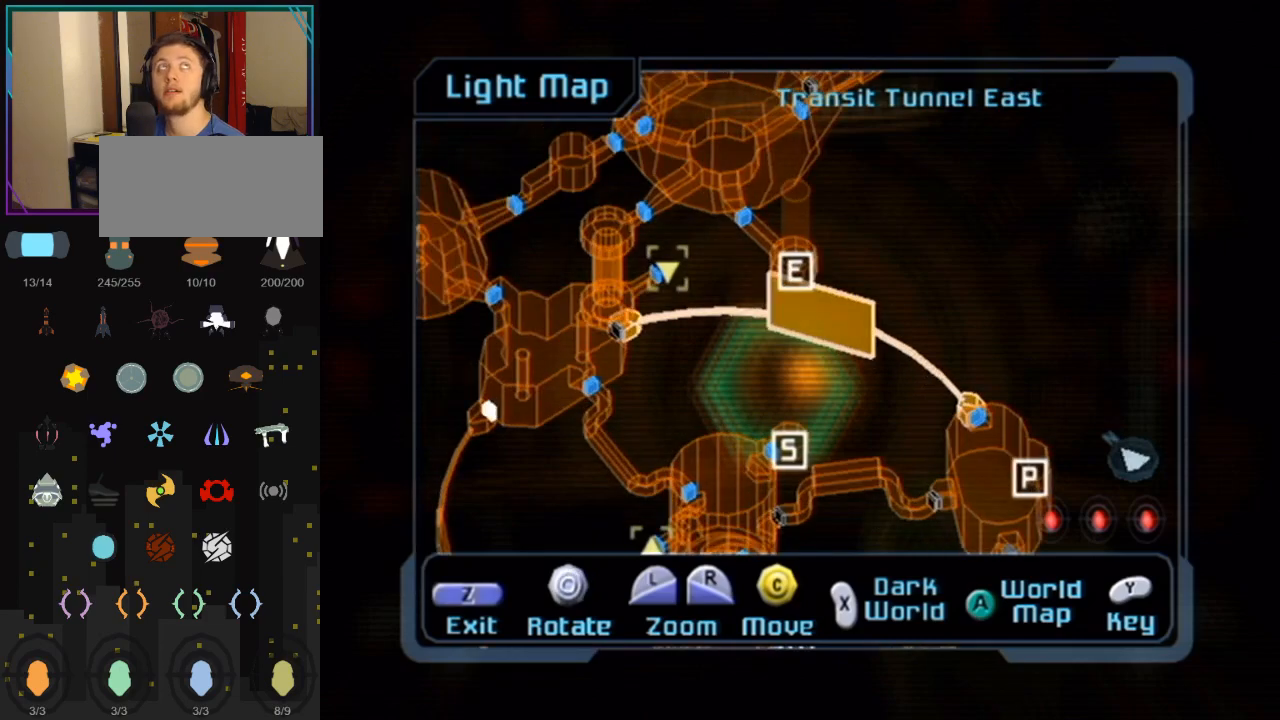
{"buttons": [], "left_stick": "center", "right_stick": "center", "events": []}
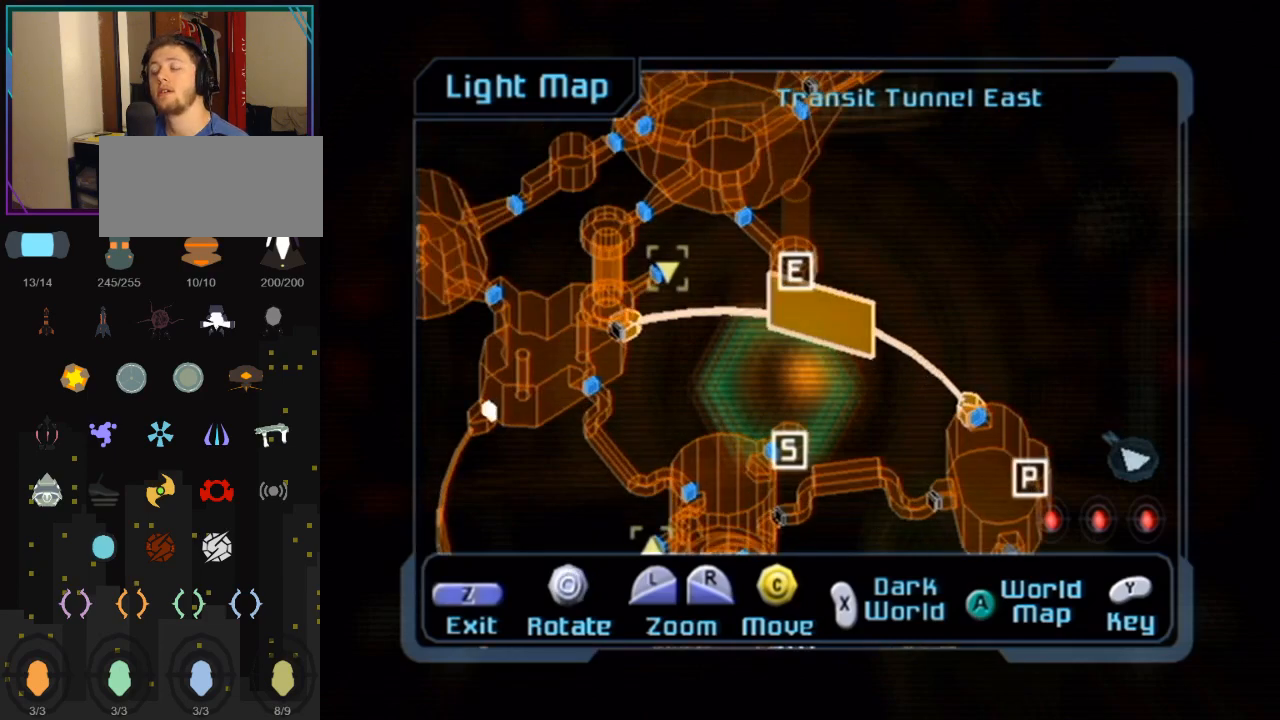
{"buttons": [], "left_stick": "center", "right_stick": "center", "events": []}
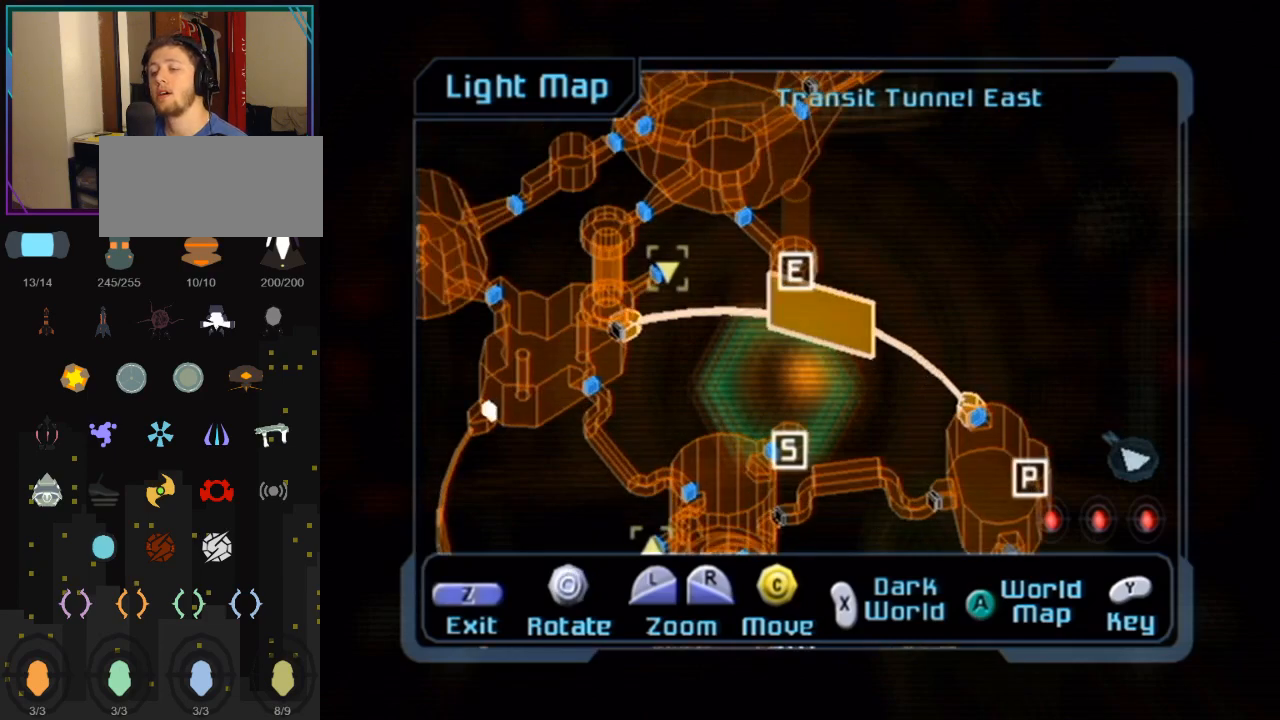
{"buttons": [], "left_stick": "center", "right_stick": "center", "events": []}
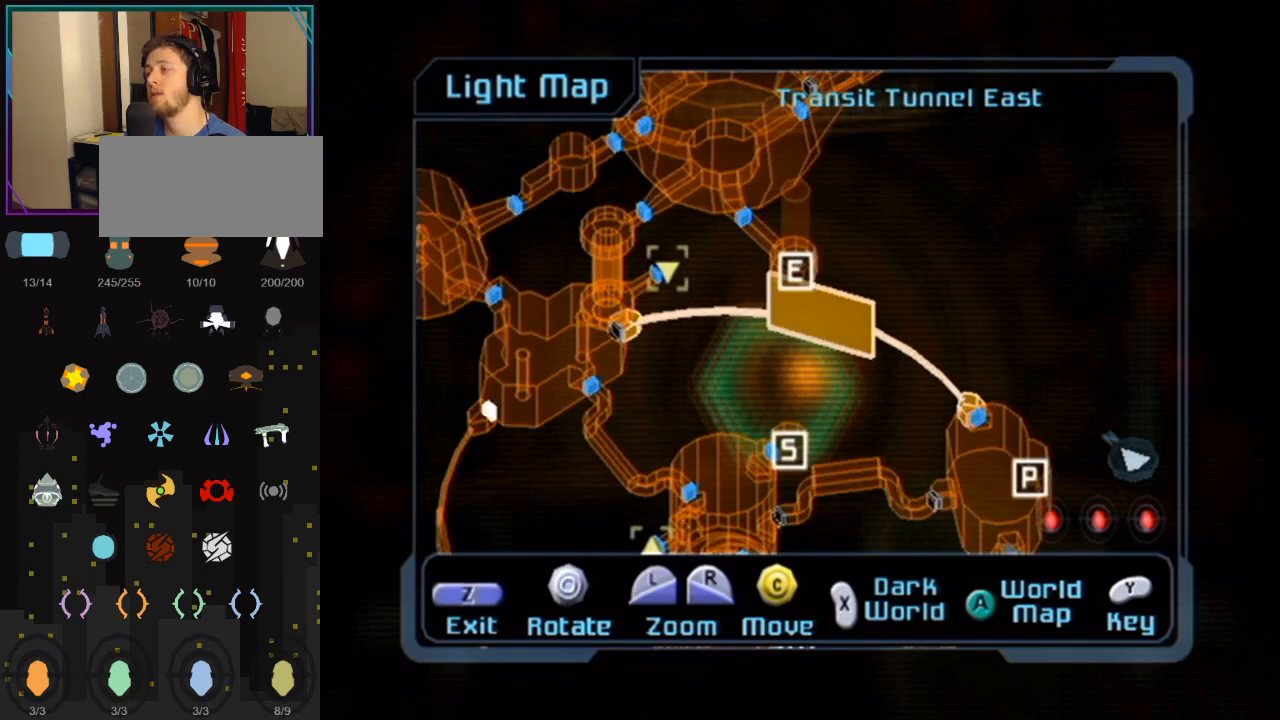
{"buttons": [], "left_stick": "center", "right_stick": "center", "events": []}
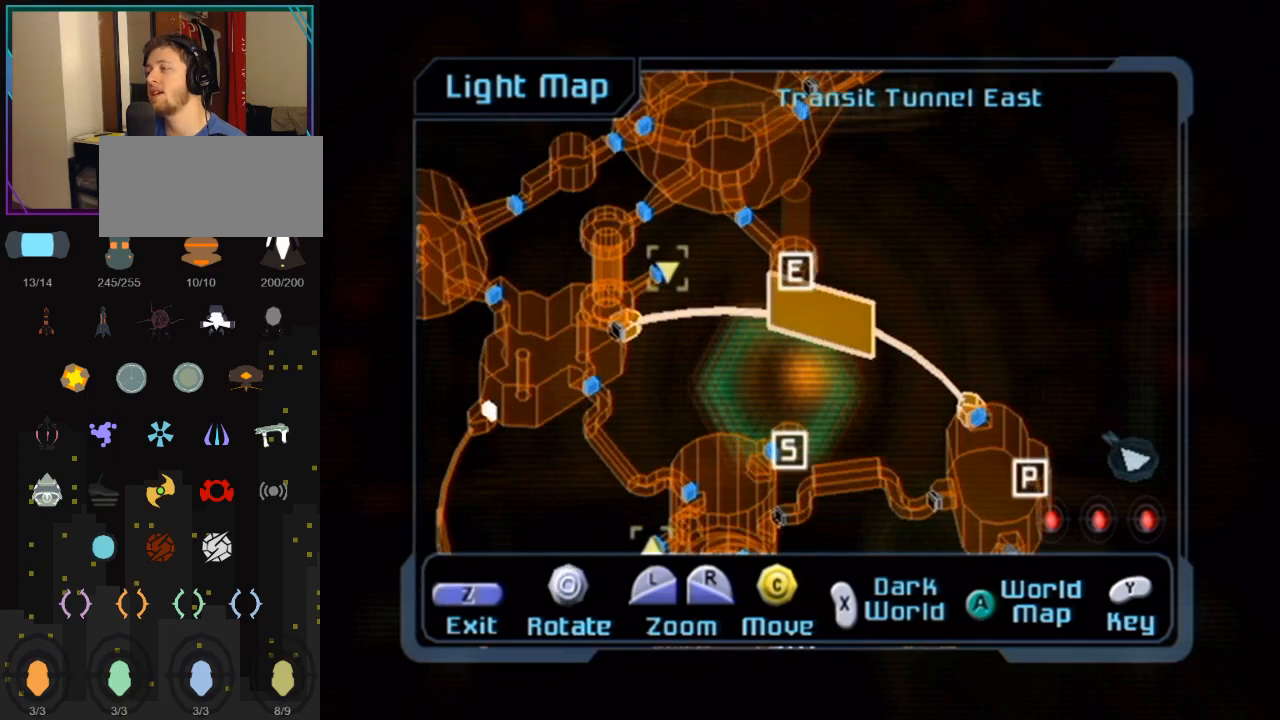
{"buttons": [], "left_stick": "center", "right_stick": "center", "events": []}
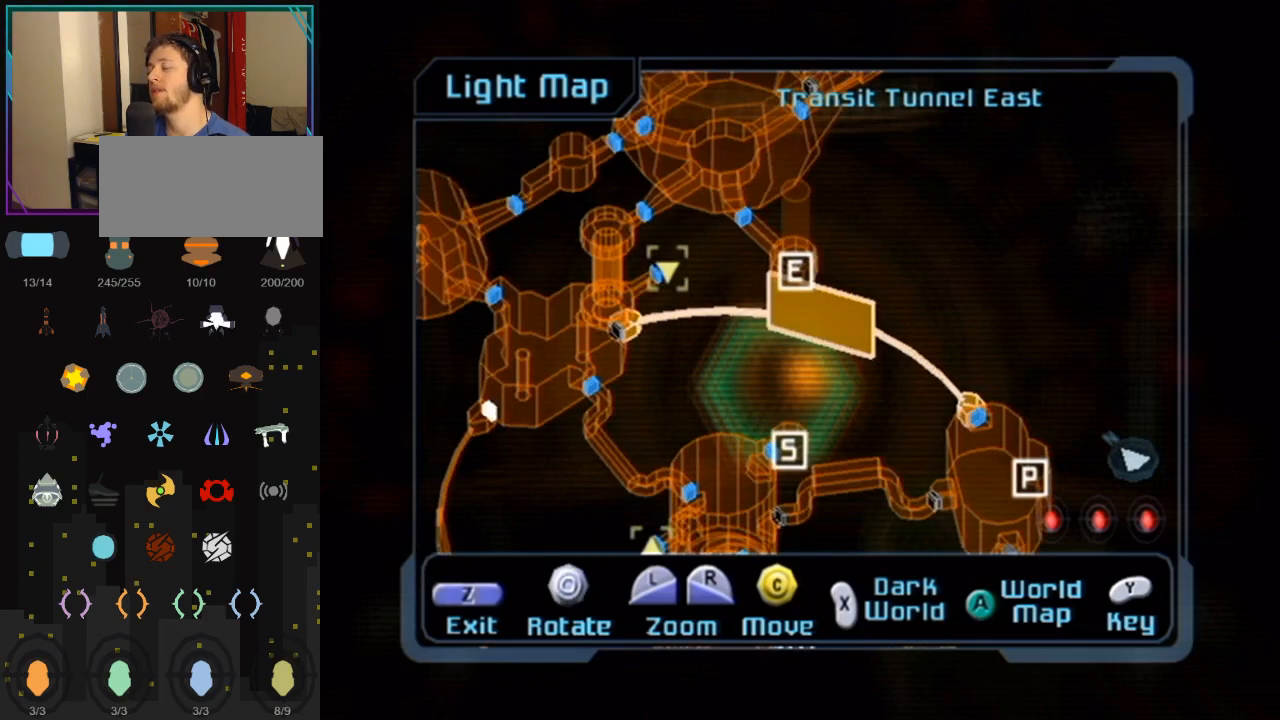
{"buttons": ["L1"], "left_stick": "center", "right_stick": "center", "events": [[333, "L1", "down"]]}
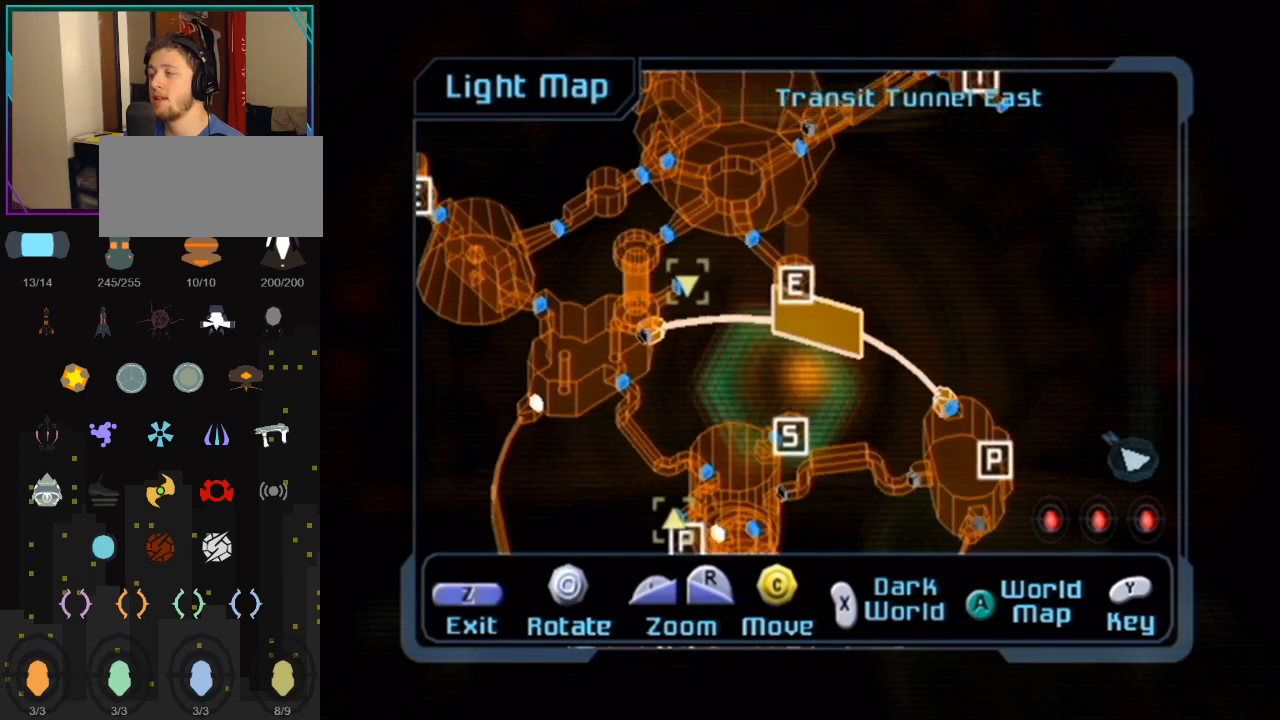
{"buttons": [], "left_stick": "center", "right_stick": "center", "events": [[200, "L1", "up"]]}
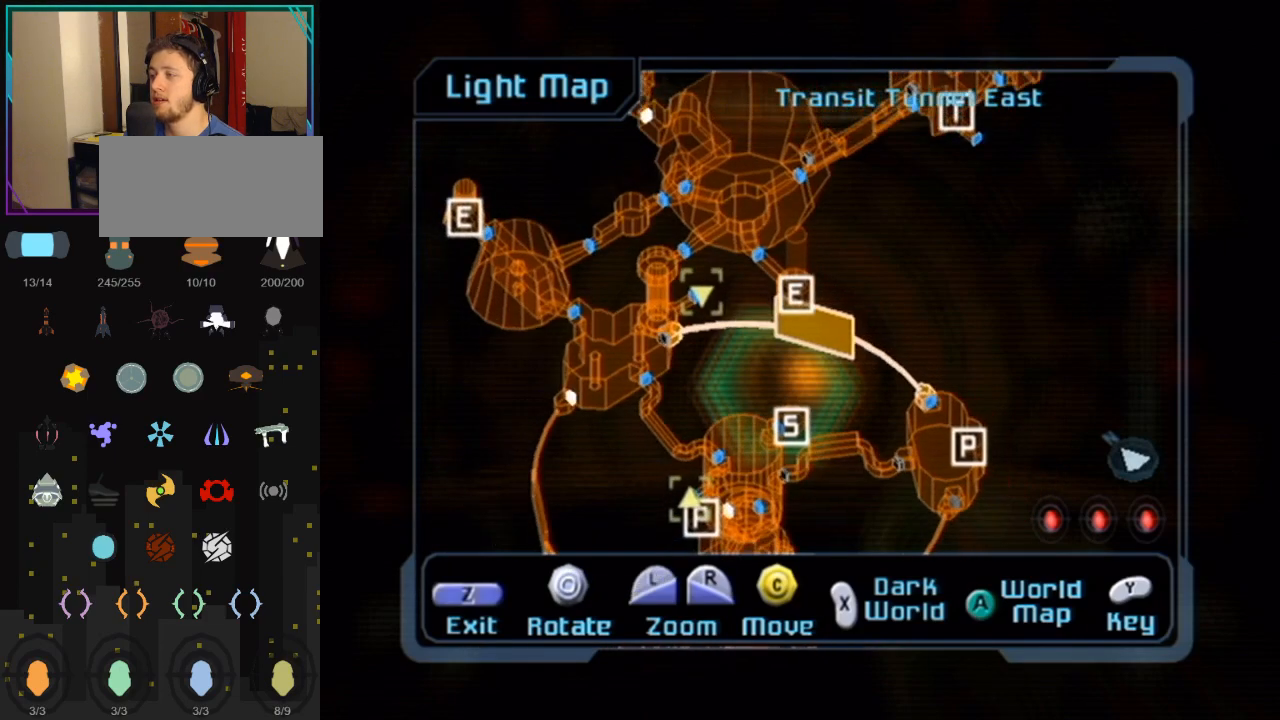
{"buttons": [], "left_stick": "center", "right_stick": "center", "events": [[200, "left_stick", "right"], [350, "left_stick", "center"]]}
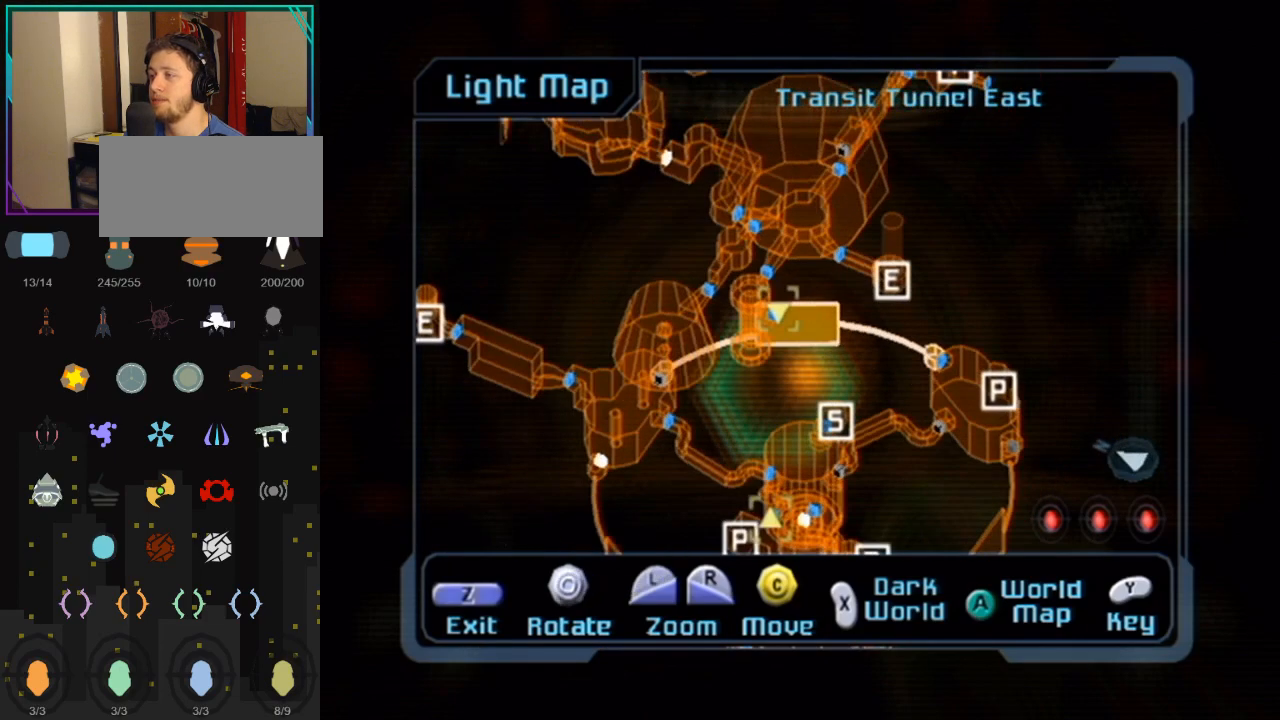
{"buttons": ["L1"], "left_stick": "center", "right_stick": "up", "events": [[267, "right_stick", "up"], [300, "L1", "down"]]}
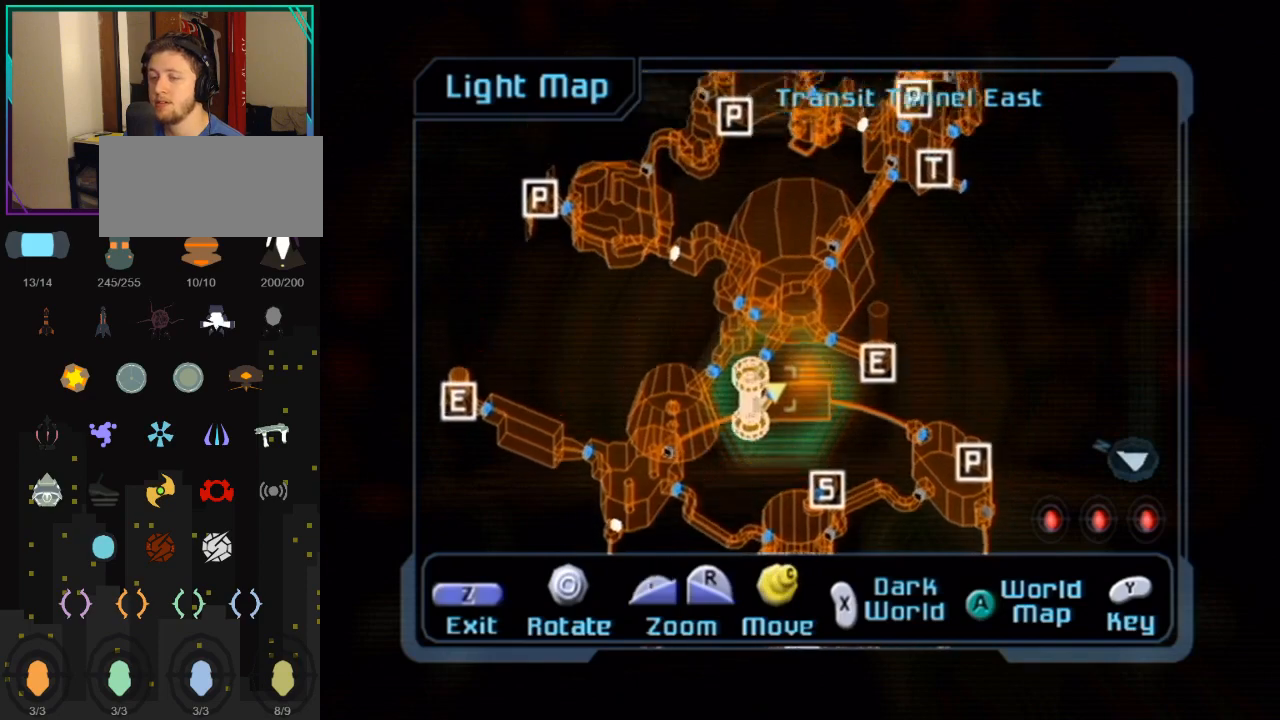
{"buttons": [], "left_stick": "center", "right_stick": "center", "events": [[17, "right_stick", "up-right"], [233, "right_stick", "center"], [350, "L1", "up"]]}
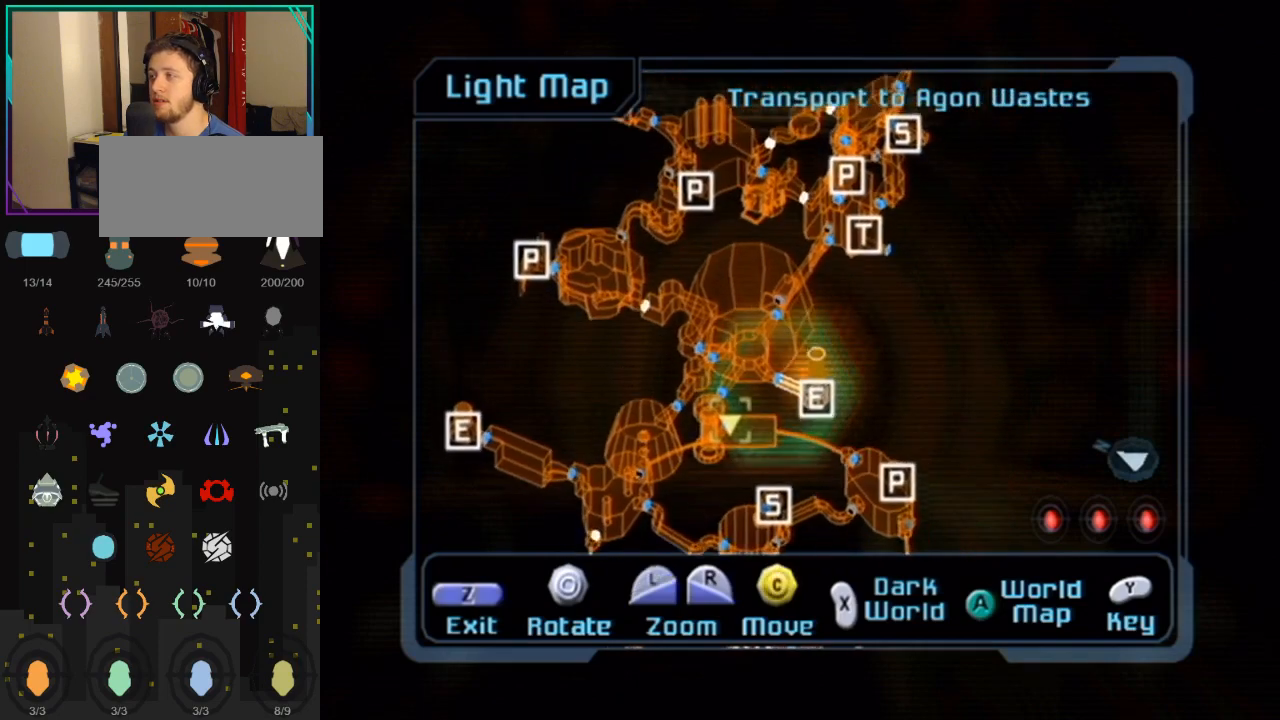
{"buttons": [], "left_stick": "right", "right_stick": "center", "events": [[17, "right_stick", "up-left"], [300, "right_stick", "center"], [483, "left_stick", "right"]]}
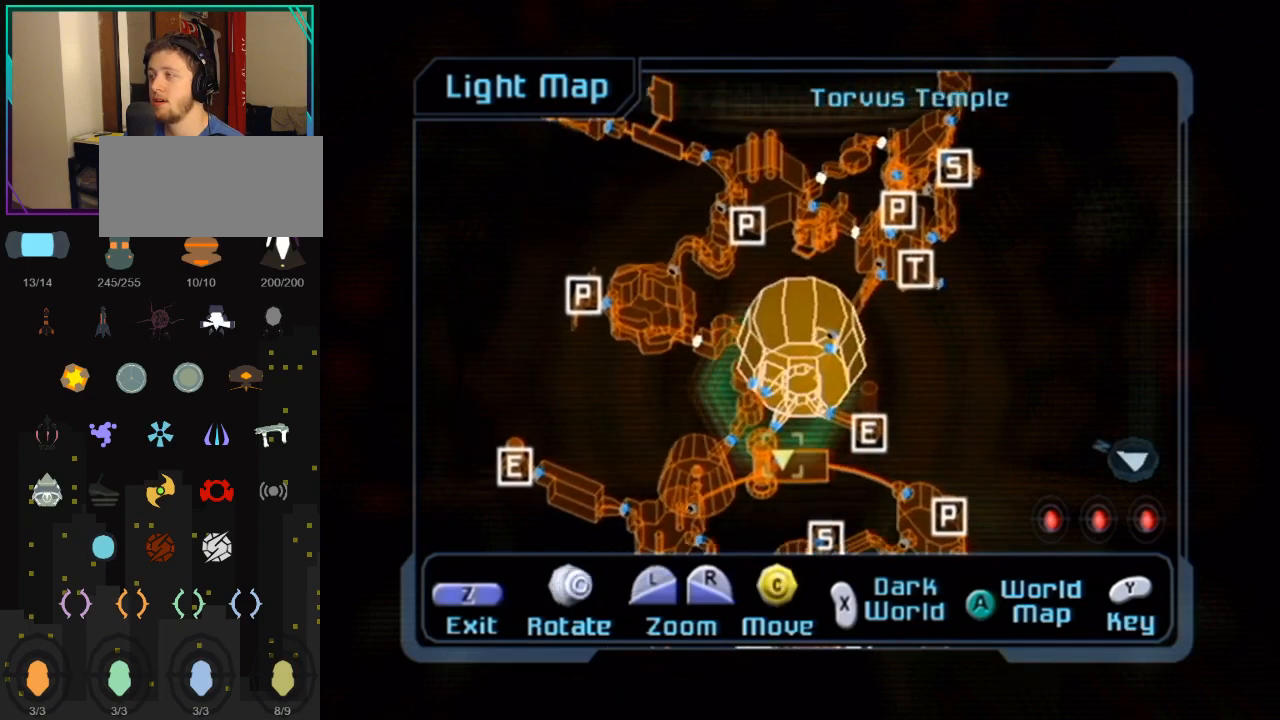
{"buttons": [], "left_stick": "center", "right_stick": "up", "events": [[233, "right_stick", "up"], [267, "left_stick", "center"]]}
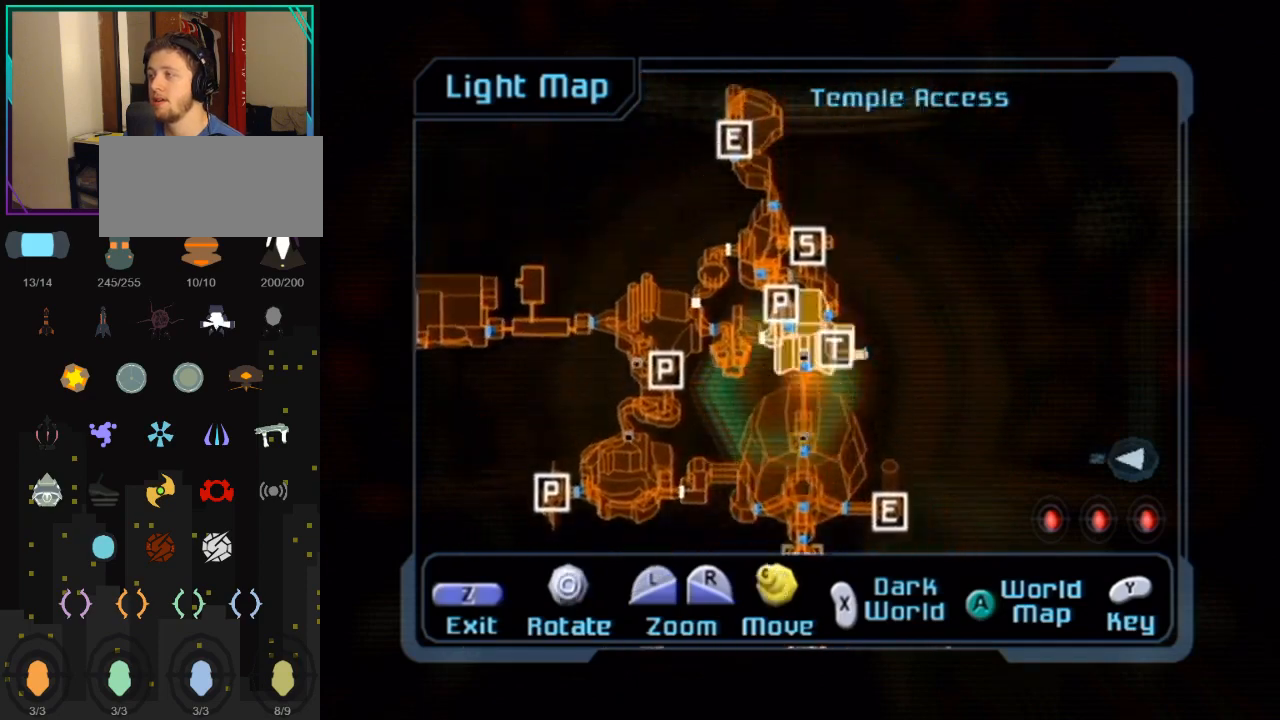
{"buttons": [], "left_stick": "center", "right_stick": "up", "events": []}
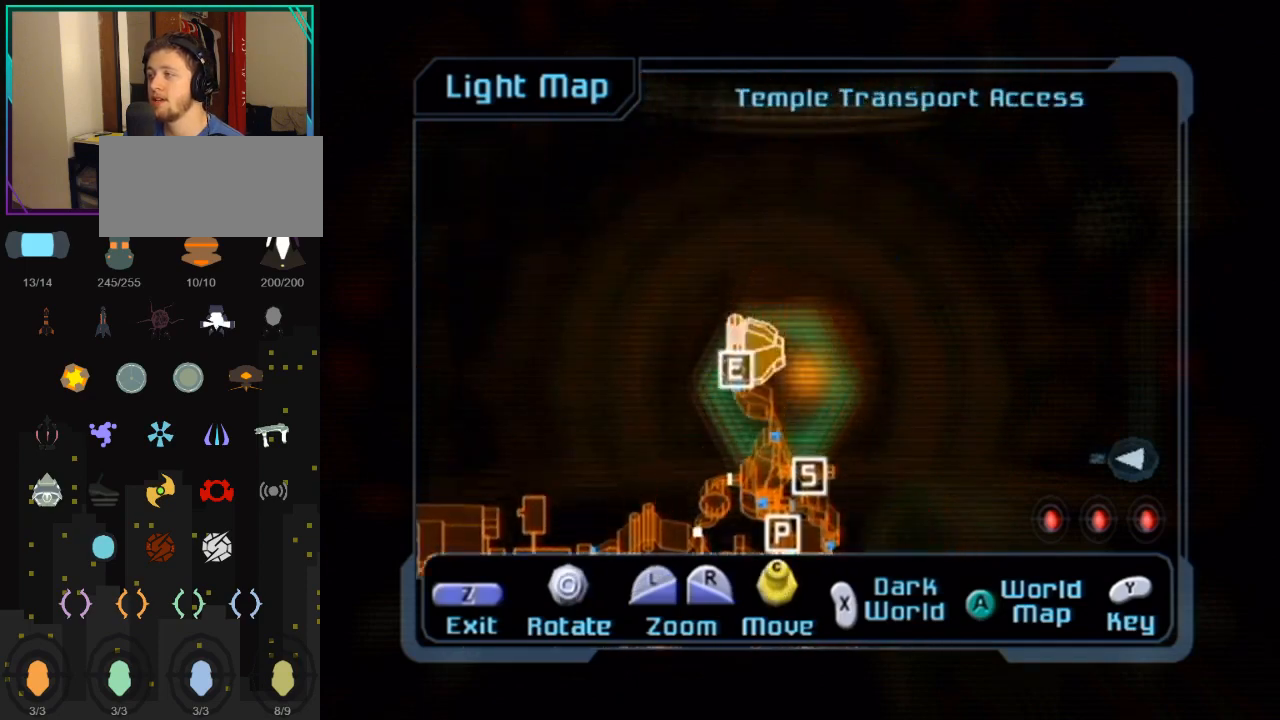
{"buttons": ["L1"], "left_stick": "center", "right_stick": "center", "events": [[200, "L1", "down"], [233, "right_stick", "center"]]}
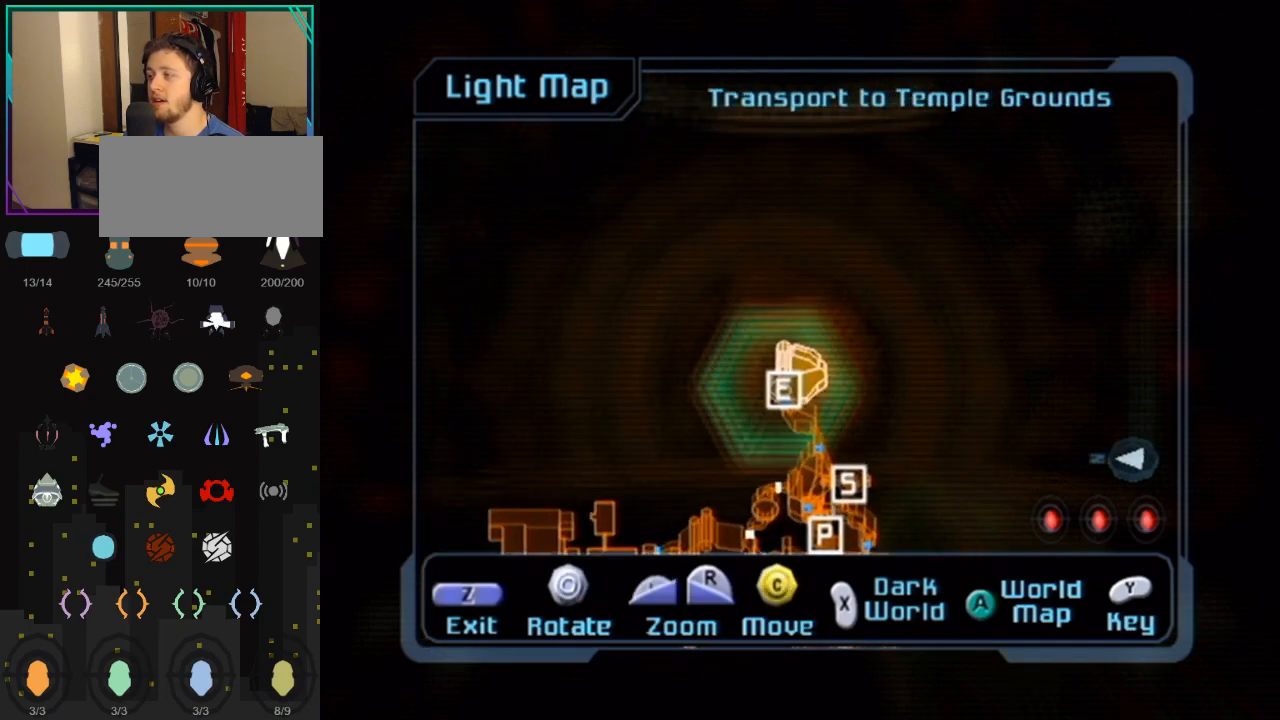
{"buttons": ["L1"], "left_stick": "center", "right_stick": "center", "events": [[50, "right_stick", "down"], [417, "right_stick", "center"]]}
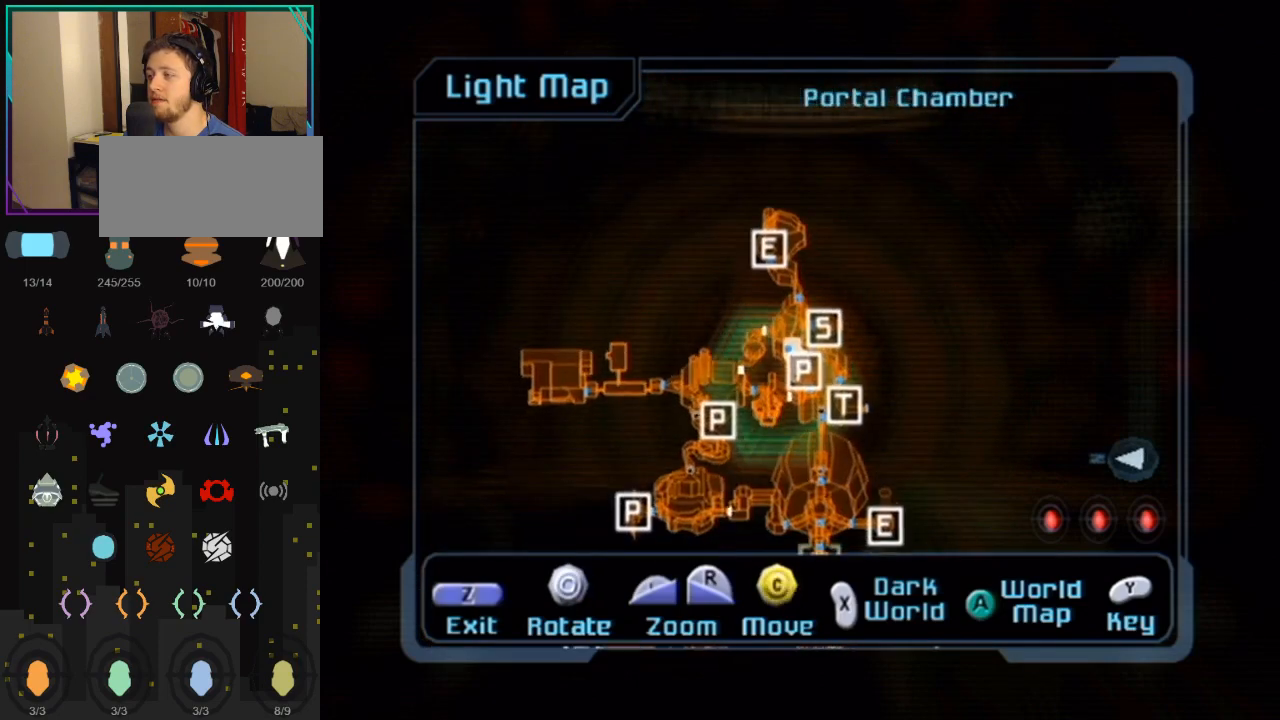
{"buttons": [], "left_stick": "center", "right_stick": "center", "events": [[67, "A", "down"], [200, "A", "up"], [383, "L1", "up"]]}
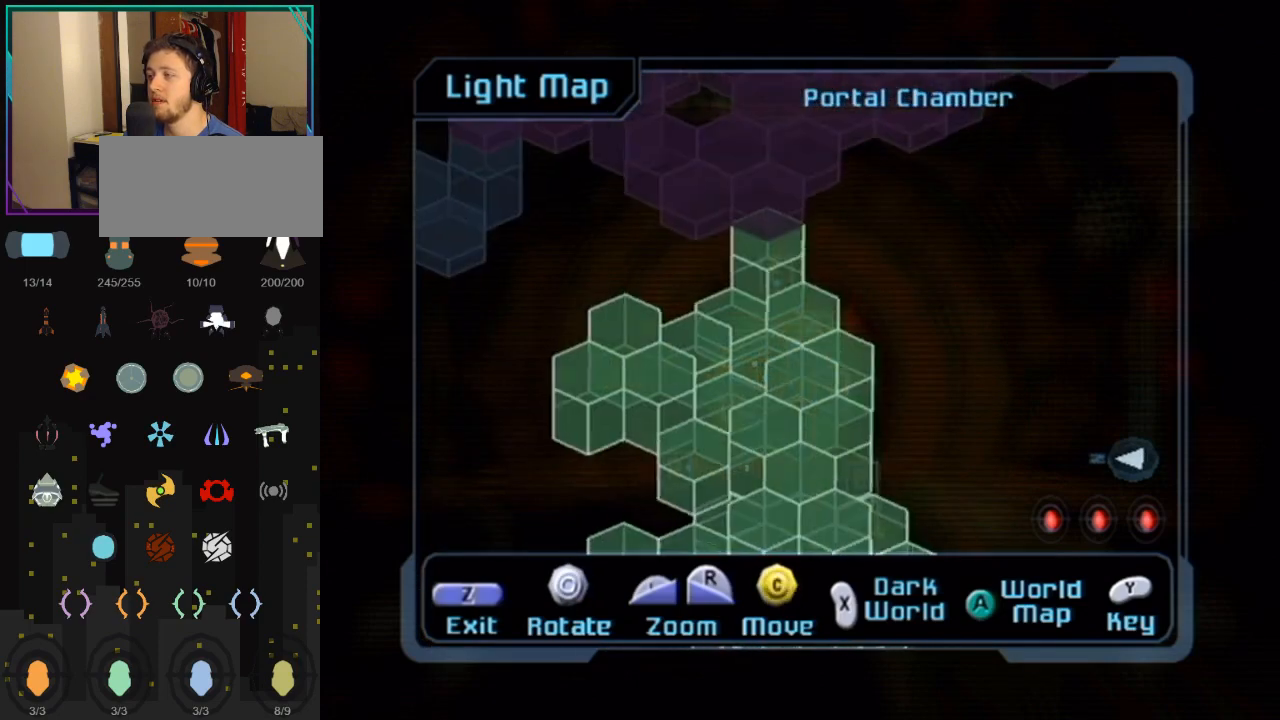
{"buttons": [], "left_stick": "center", "right_stick": "center", "events": []}
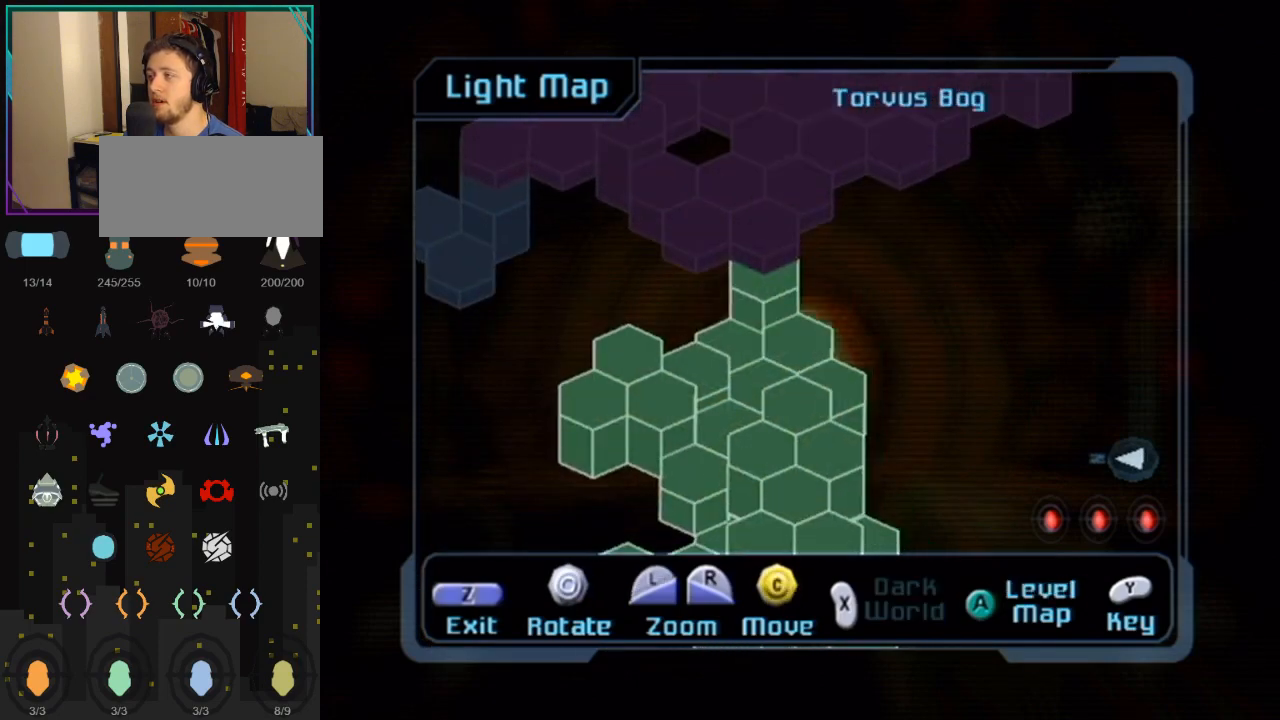
{"buttons": ["START"], "left_stick": "center", "right_stick": "center", "events": [[300, "START", "down"]]}
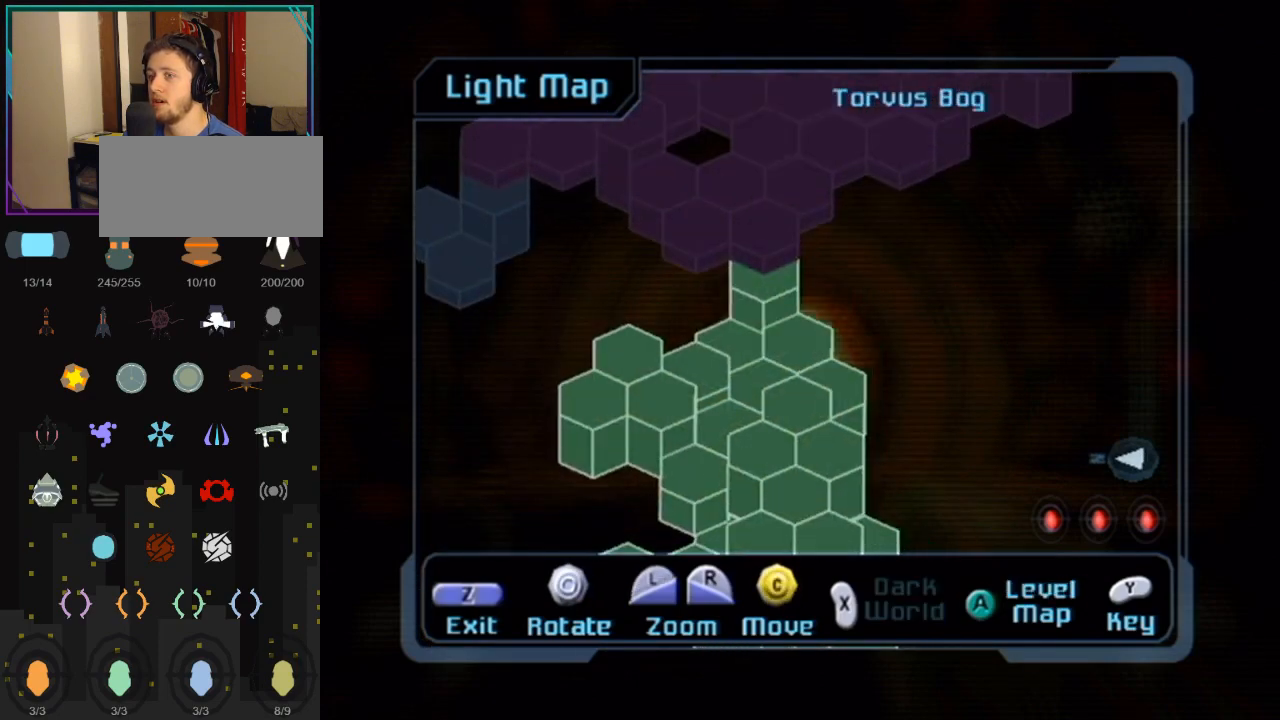
{"buttons": [], "left_stick": "up", "right_stick": "center", "events": [[50, "START", "up"], [383, "B", "down"], [483, "B", "up"], [483, "left_stick", "up"]]}
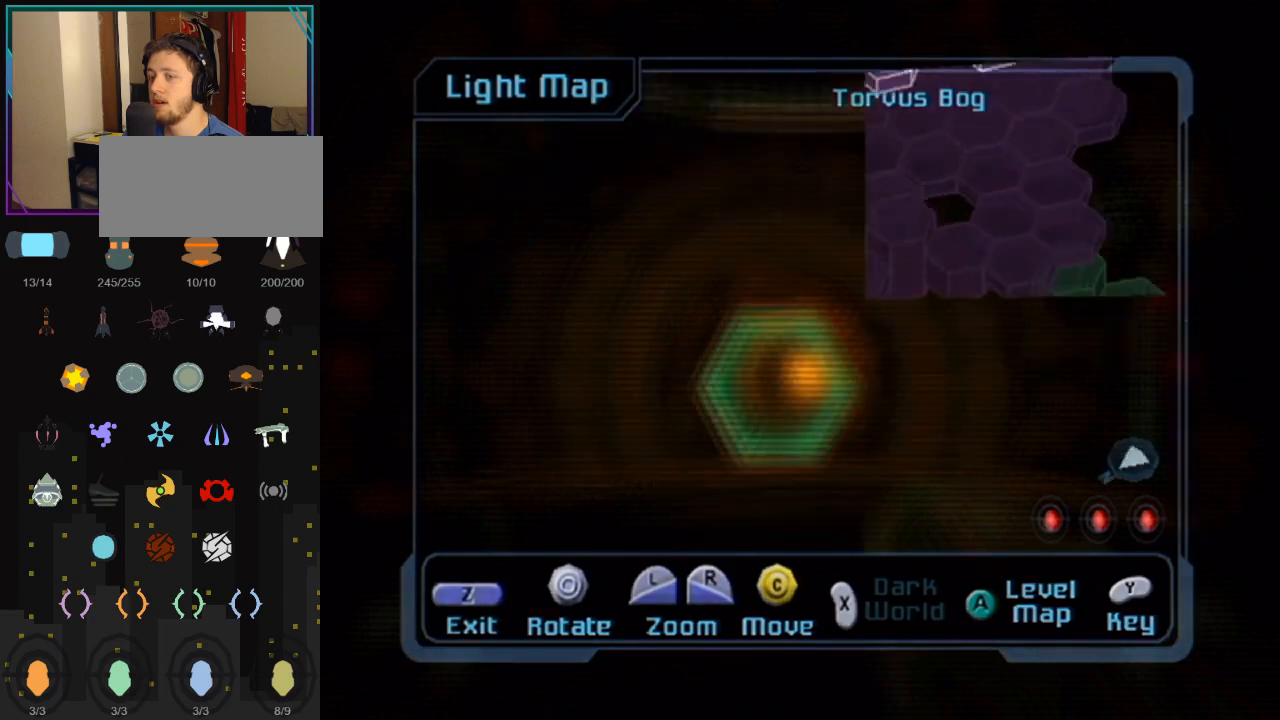
{"buttons": [], "left_stick": "up", "right_stick": "center", "events": []}
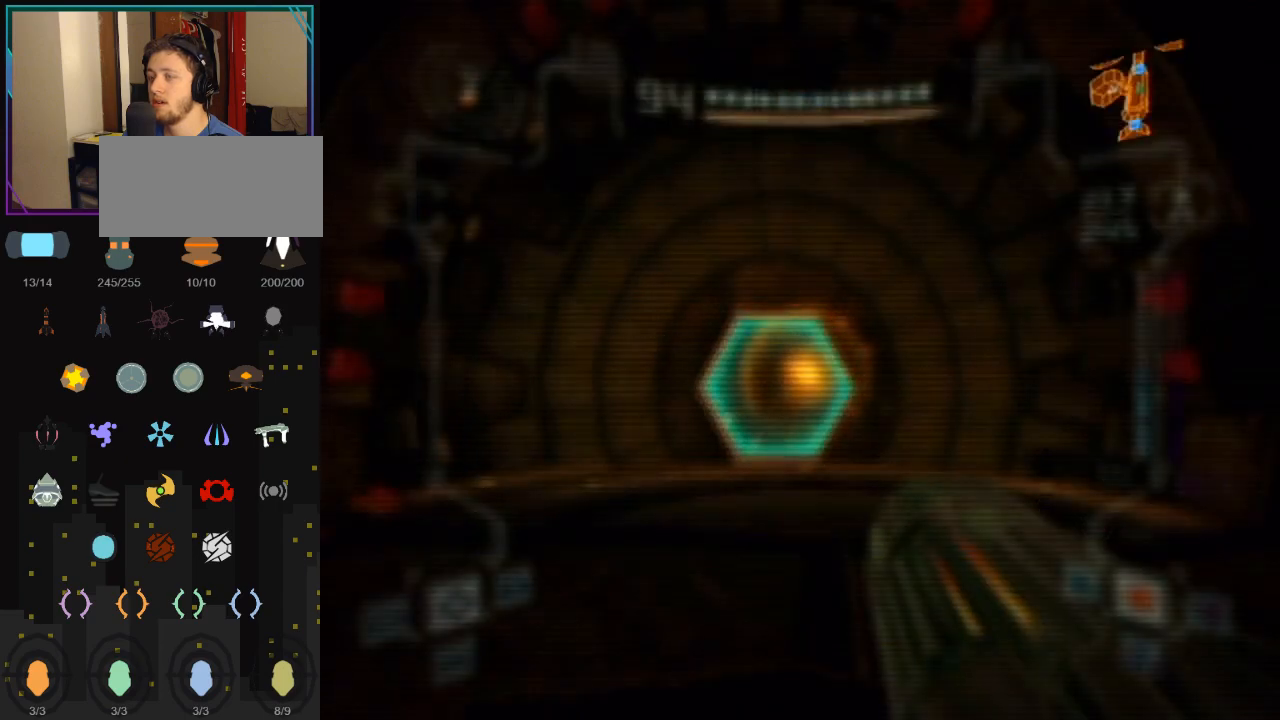
{"buttons": [], "left_stick": "up", "right_stick": "center", "events": []}
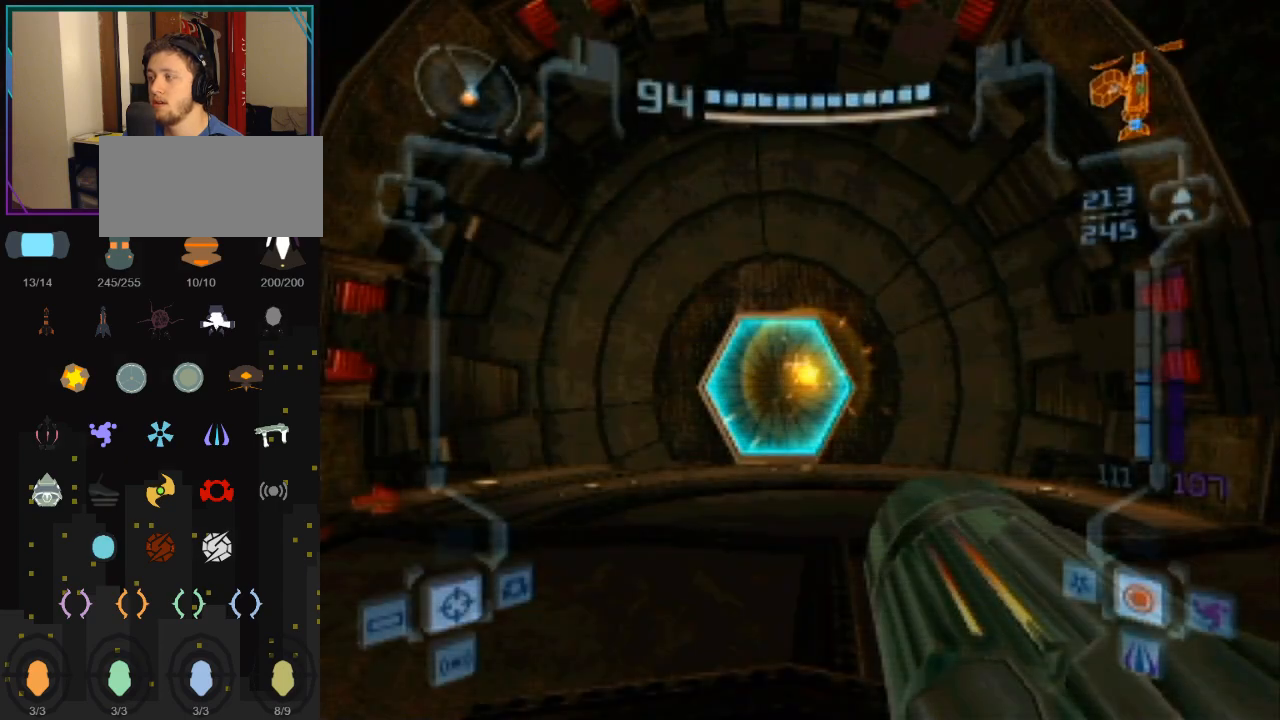
{"buttons": ["X"], "left_stick": "up", "right_stick": "center", "events": [[50, "X", "down"], [117, "X", "up"], [417, "X", "down"]]}
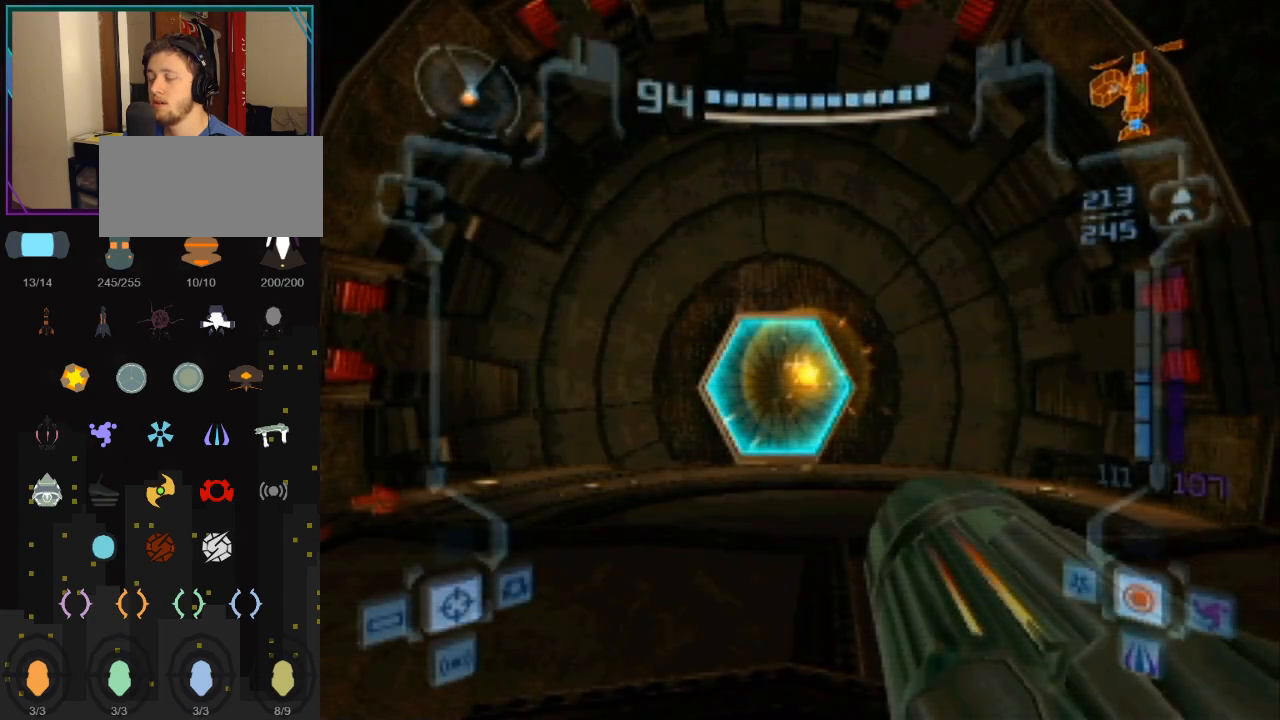
{"buttons": [], "left_stick": "up", "right_stick": "center", "events": [[17, "X", "up"], [67, "X", "down"], [150, "X", "up"], [300, "X", "down"], [383, "X", "up"]]}
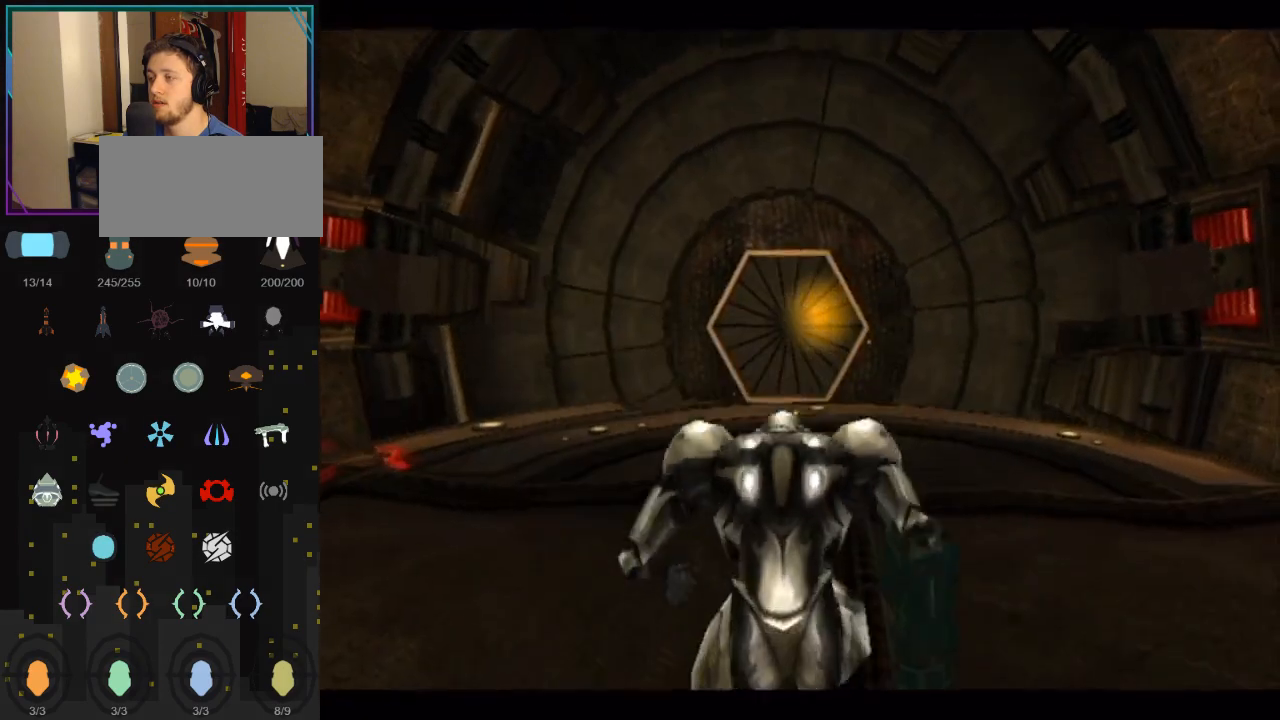
{"buttons": [], "left_stick": "up", "right_stick": "center", "events": []}
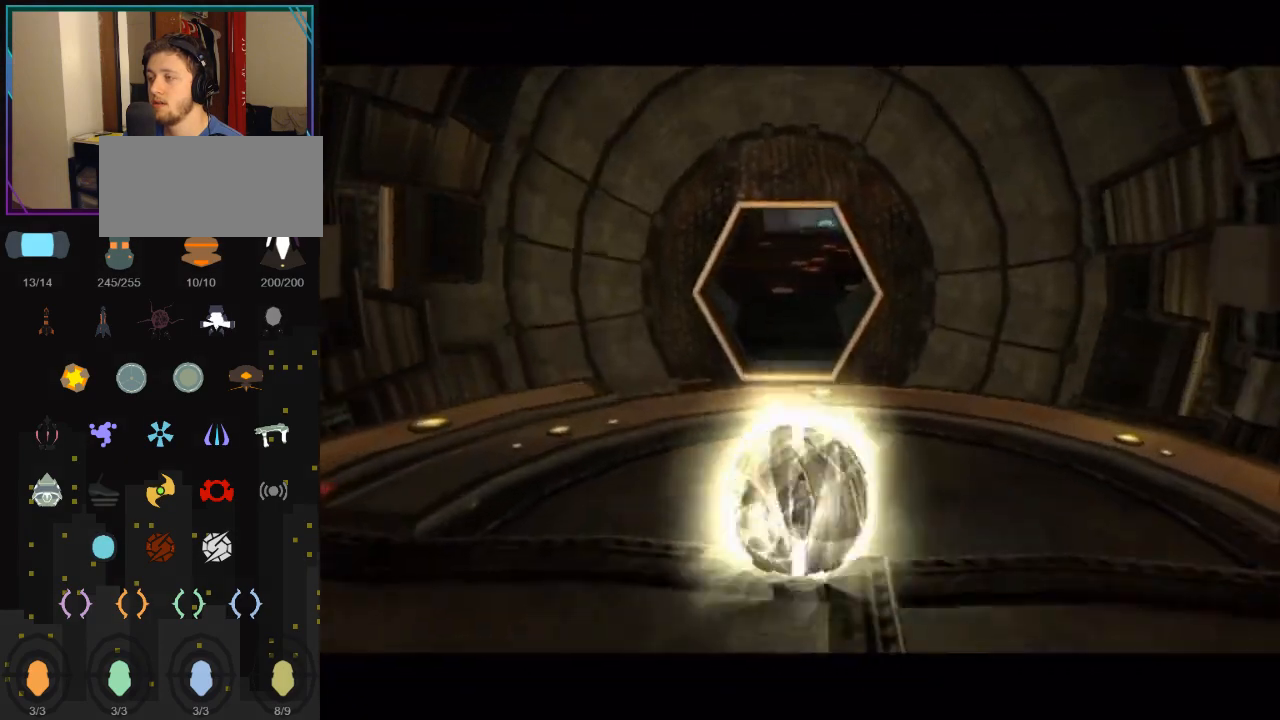
{"buttons": ["B"], "left_stick": "up", "right_stick": "center", "events": [[167, "B", "down"]]}
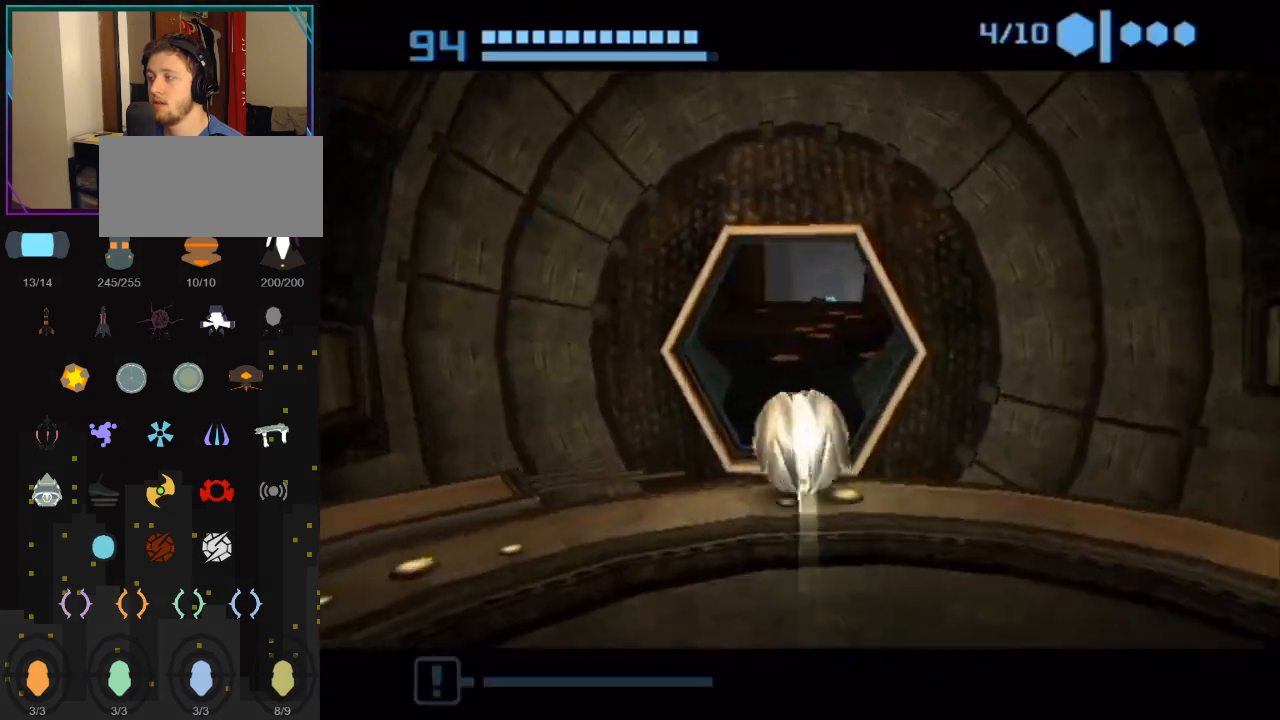
{"buttons": ["B"], "left_stick": "up", "right_stick": "center", "events": [[133, "B", "up"], [200, "B", "down"]]}
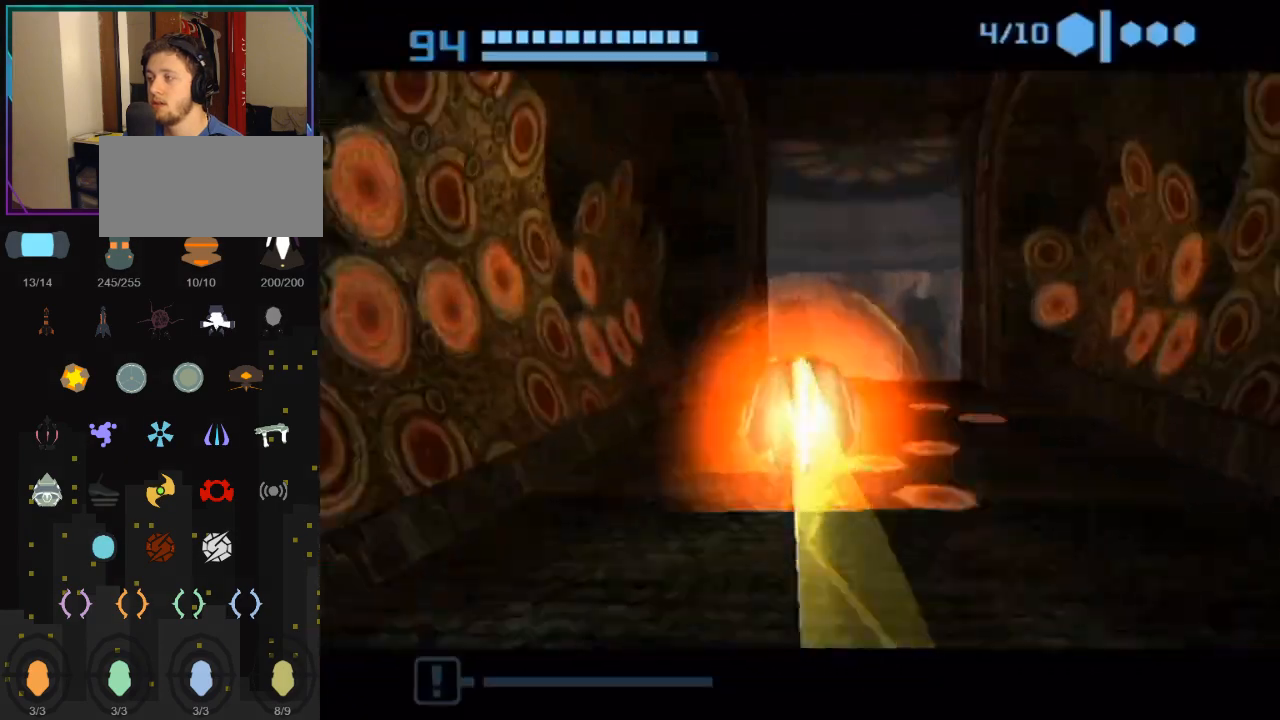
{"buttons": ["B"], "left_stick": "up", "right_stick": "center", "events": []}